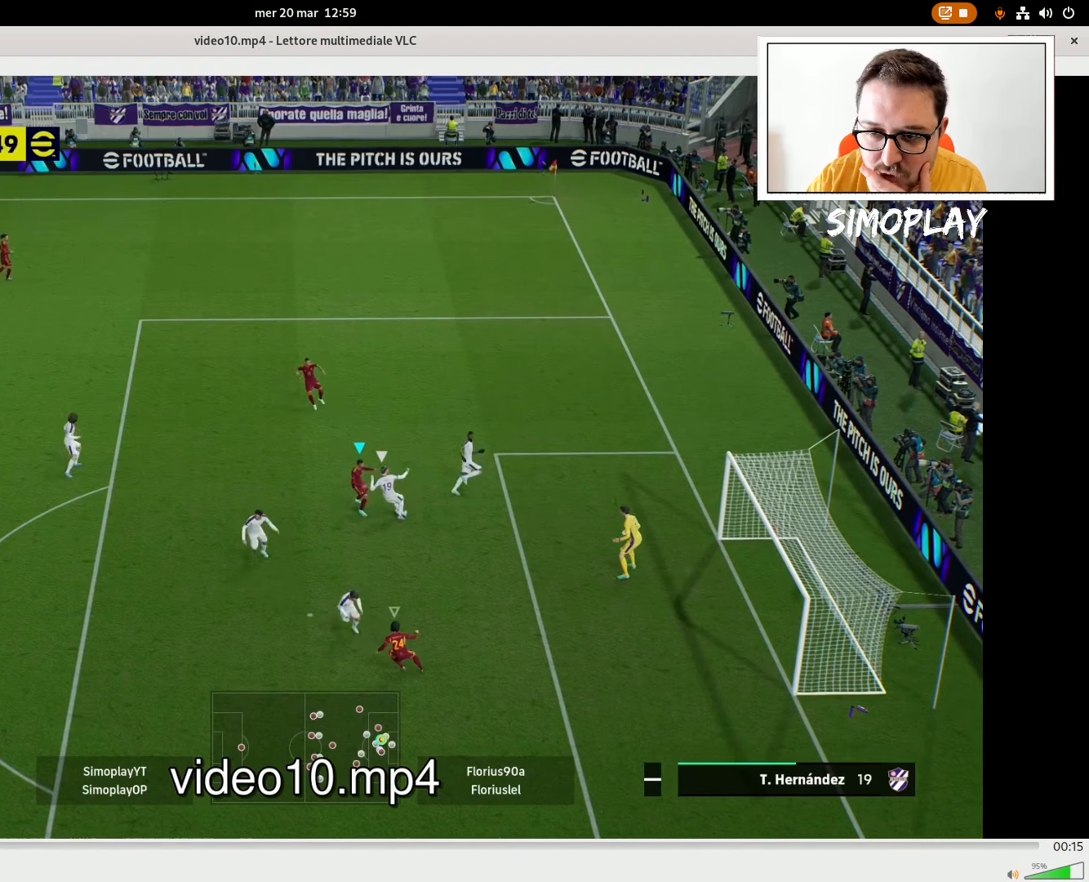
Gameplay with a controller (PlayStation layout); each line is a JSON object with the inputs held at the frame after it. "events" lists button and stick changes between this image and that frame as [ms after this image, input, new state], when the widget could be followed in between.
{"buttons": ["R2"], "left_stick": "up-right", "right_stick": "center", "events": [[480, "left_stick", "up-right"]]}
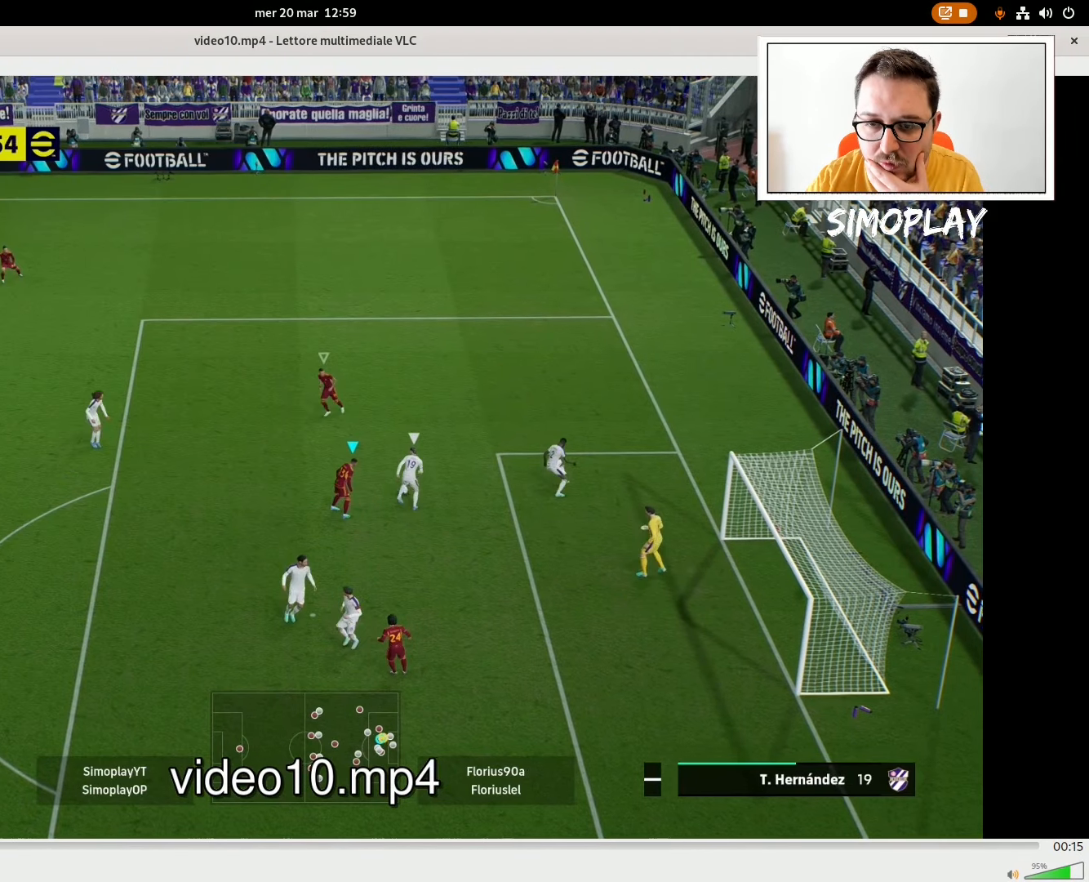
{"buttons": ["L2", "R2"], "left_stick": "down", "right_stick": "center", "events": [[40, "L1", "down"], [40, "L2", "down"], [40, "left_stick", "up"], [140, "L1", "up"], [280, "left_stick", "left"], [440, "left_stick", "down"]]}
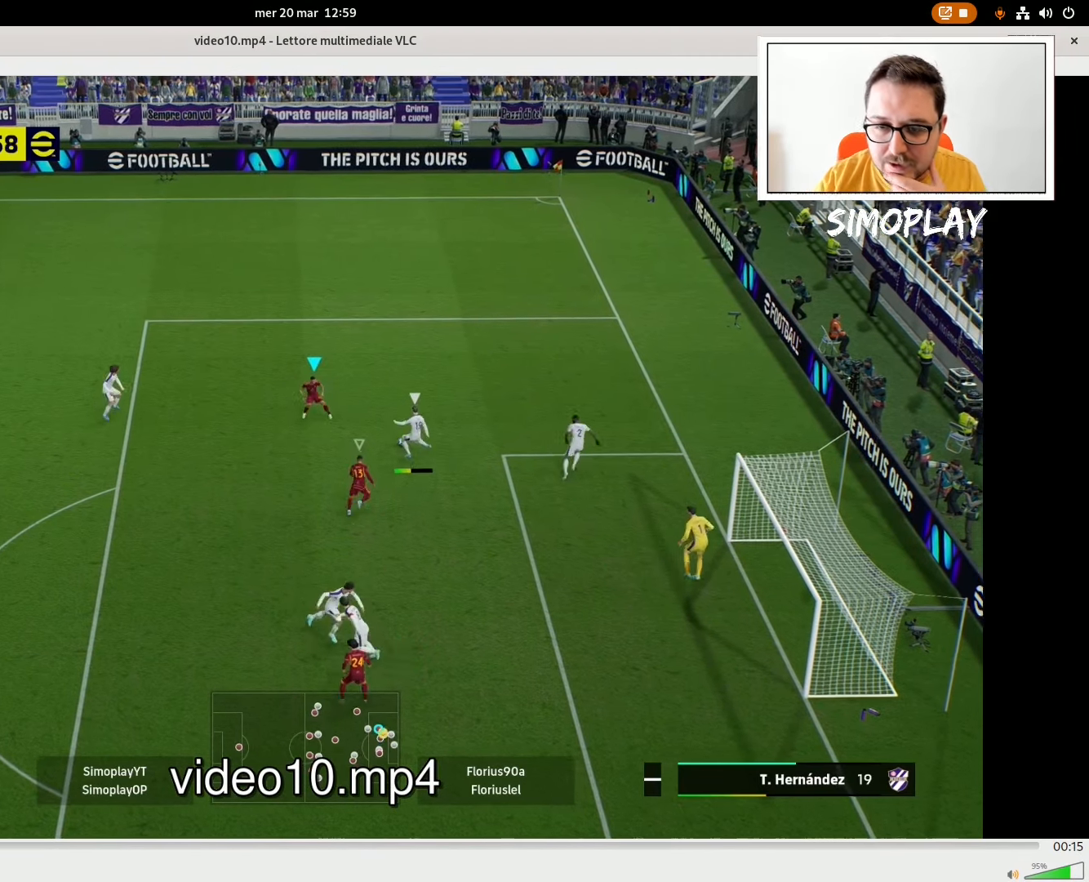
{"buttons": [], "left_stick": "down", "right_stick": "center", "events": [[480, "L2", "up"], [480, "R2", "up"]]}
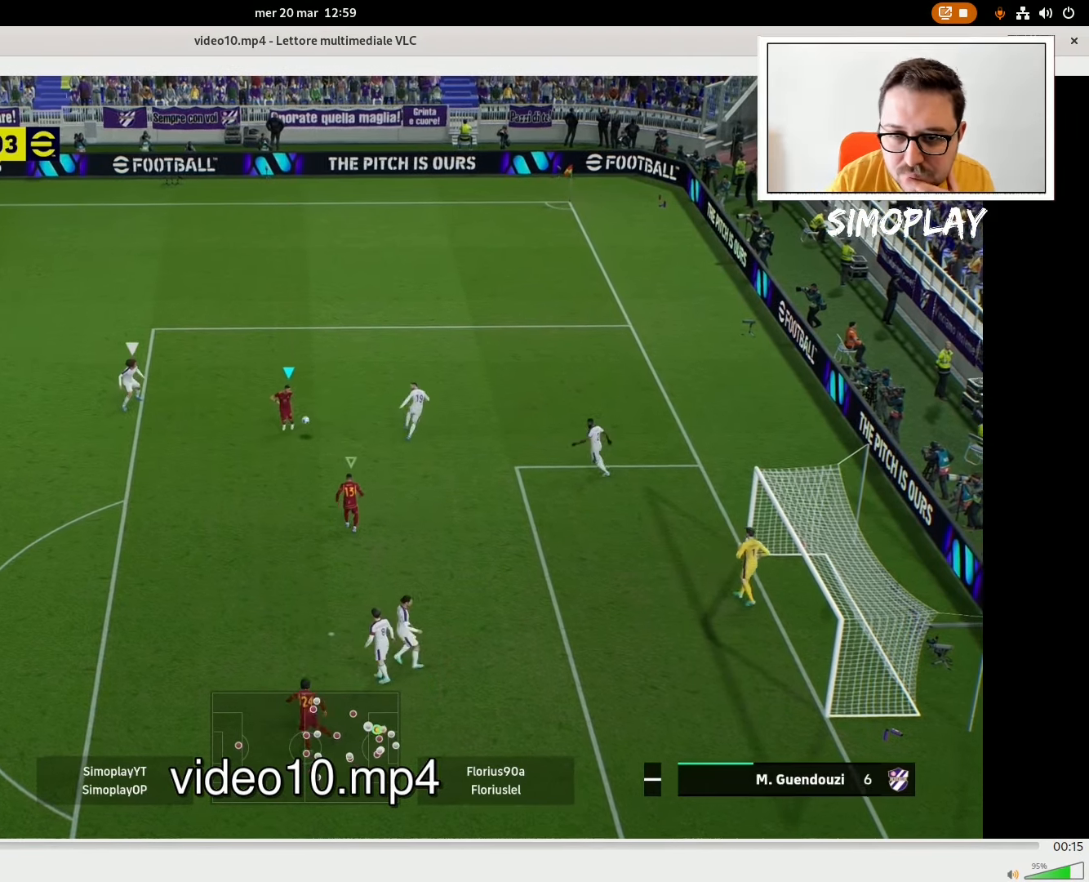
{"buttons": [], "left_stick": "down", "right_stick": "center", "events": []}
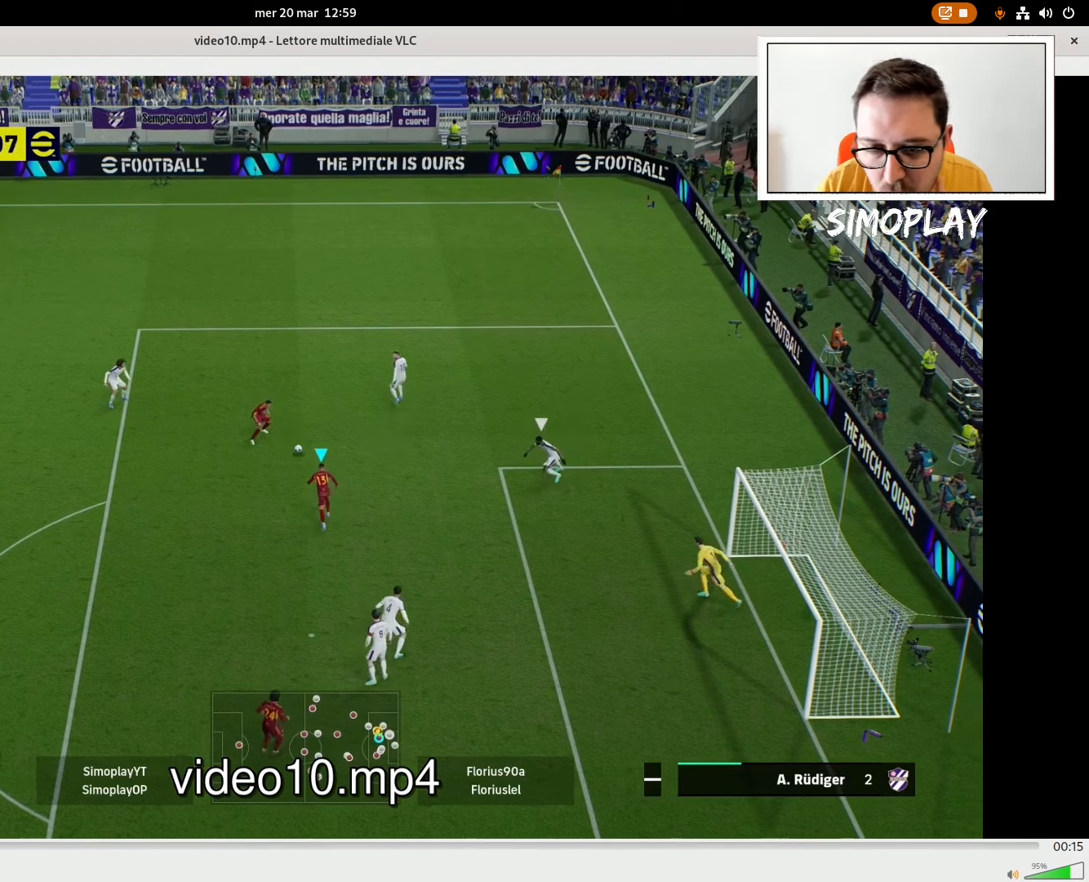
{"buttons": [], "left_stick": "down-left", "right_stick": "center", "events": [[120, "left_stick", "down-left"]]}
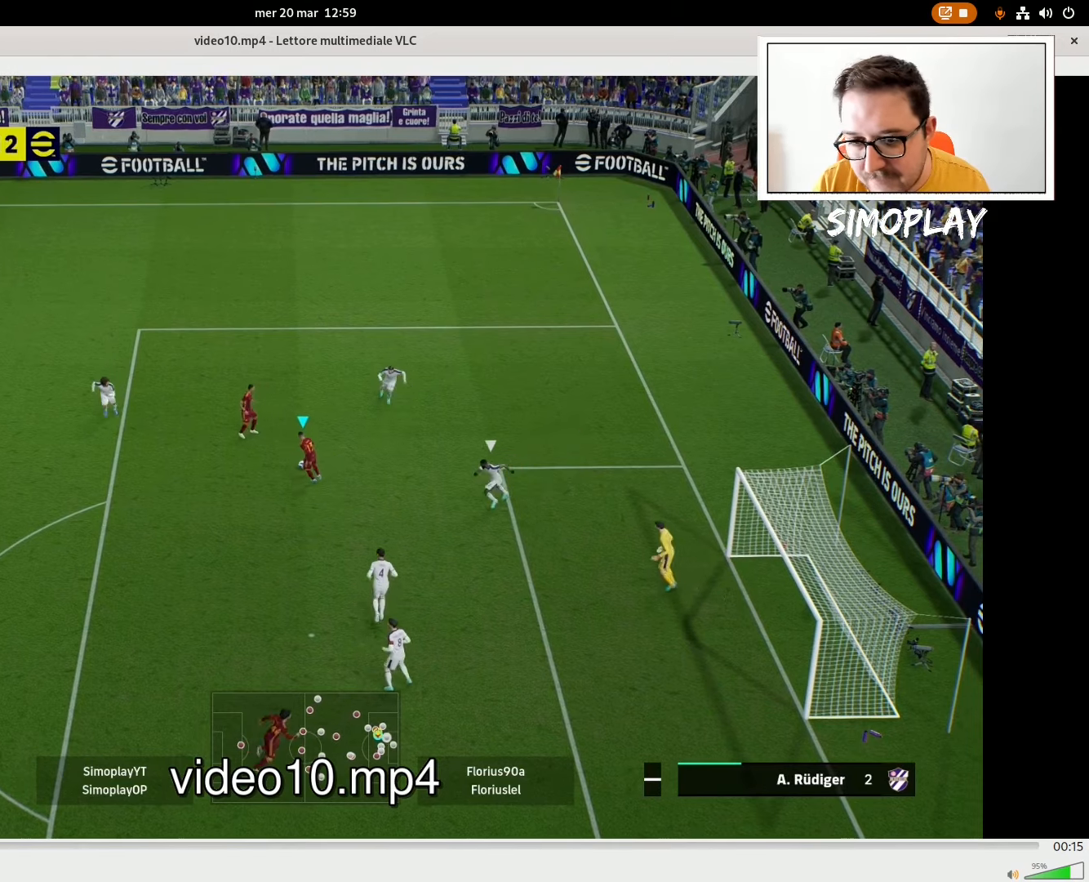
{"buttons": [], "left_stick": "up-right", "right_stick": "center", "events": [[120, "left_stick", "down"], [340, "left_stick", "down-right"], [480, "left_stick", "up-right"]]}
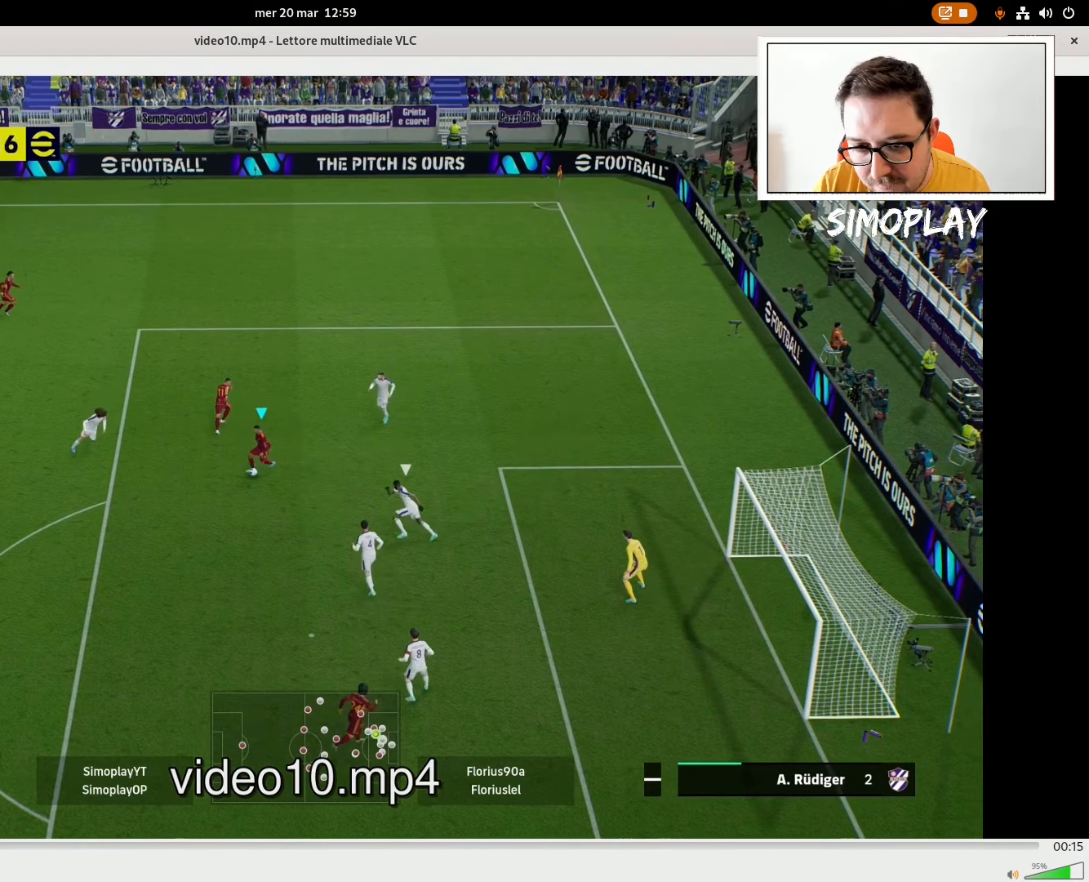
{"buttons": [], "left_stick": "up-right", "right_stick": "center", "events": []}
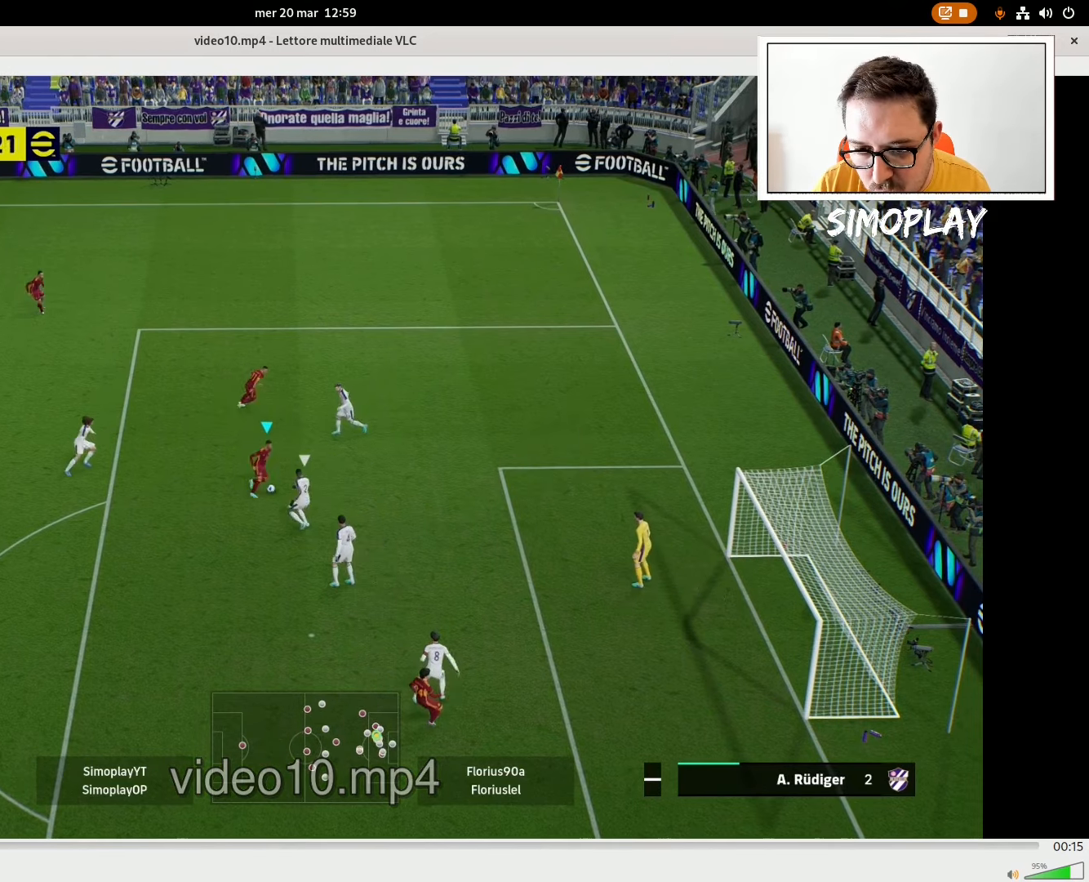
{"buttons": [], "left_stick": "down", "right_stick": "center", "events": [[120, "left_stick", "down-right"], [140, "R2", "down"], [340, "R2", "up"], [440, "left_stick", "down"]]}
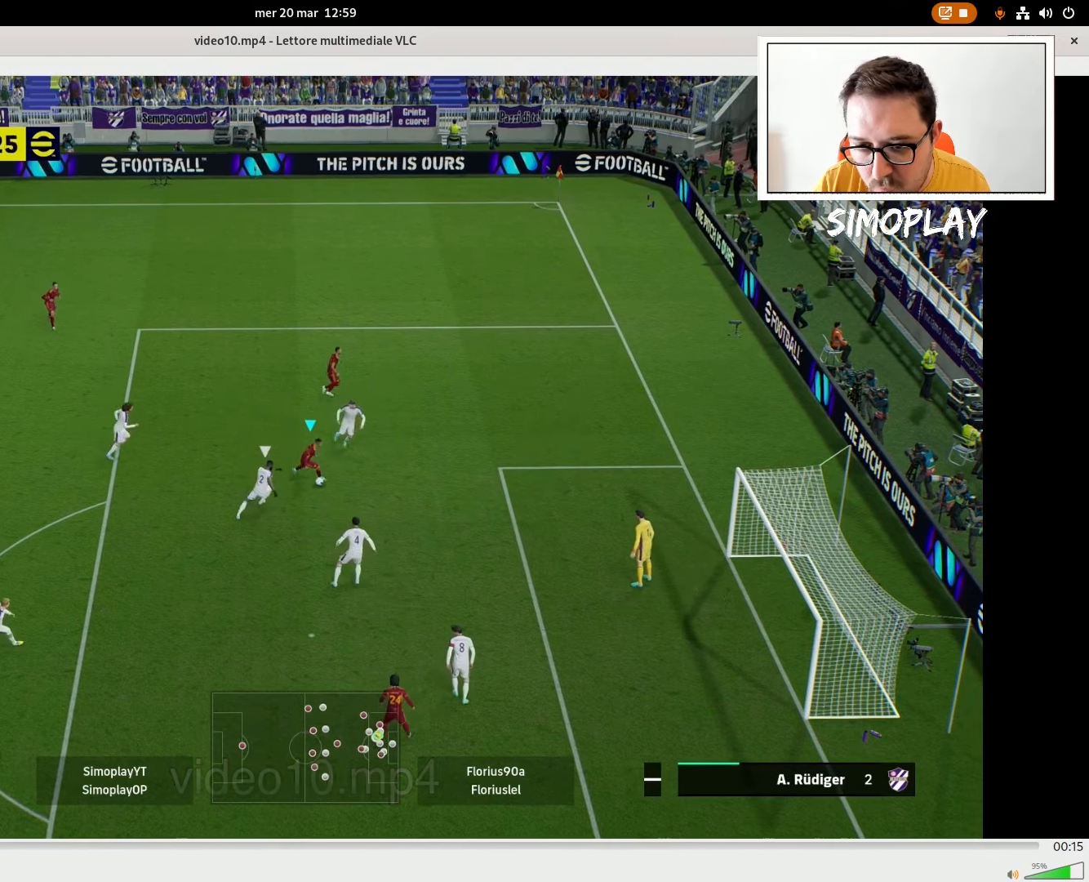
{"buttons": [], "left_stick": "down", "right_stick": "center", "events": [[40, "R1", "down"], [40, "SQUARE", "down"], [140, "R1", "up"], [140, "SQUARE", "up"]]}
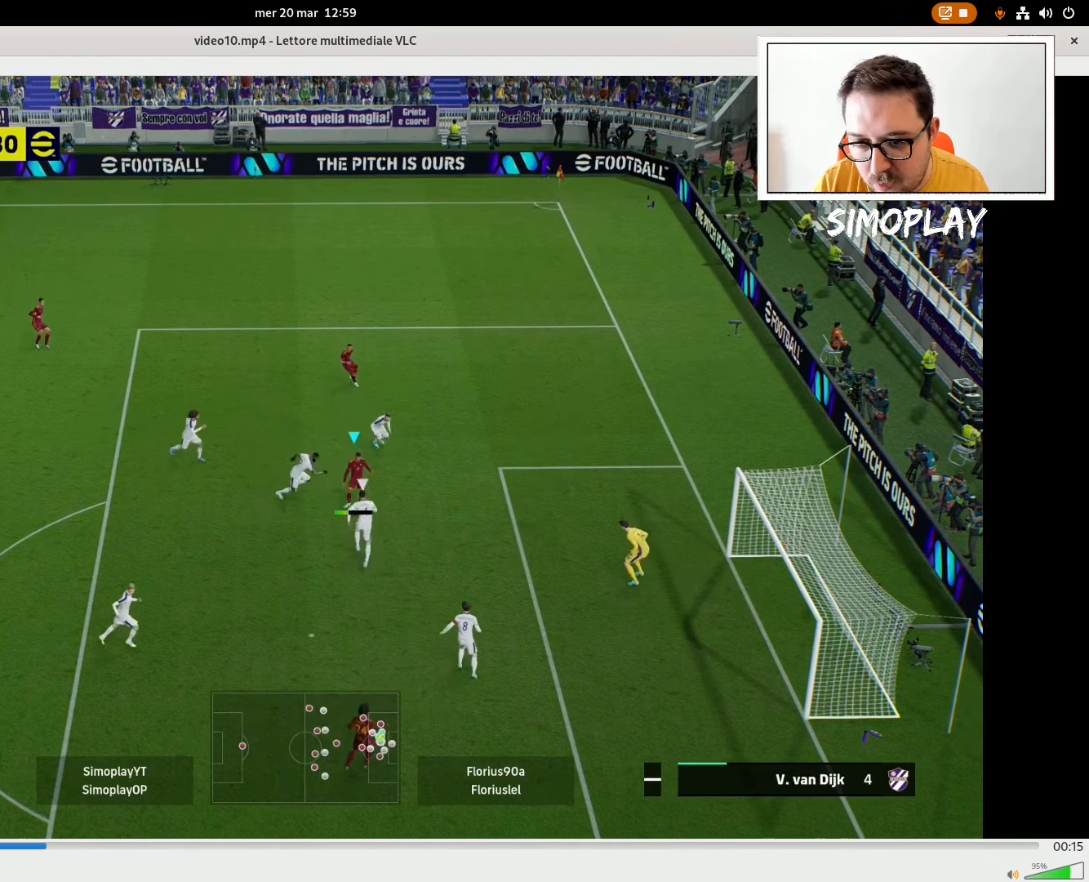
{"buttons": [], "left_stick": "down", "right_stick": "center", "events": []}
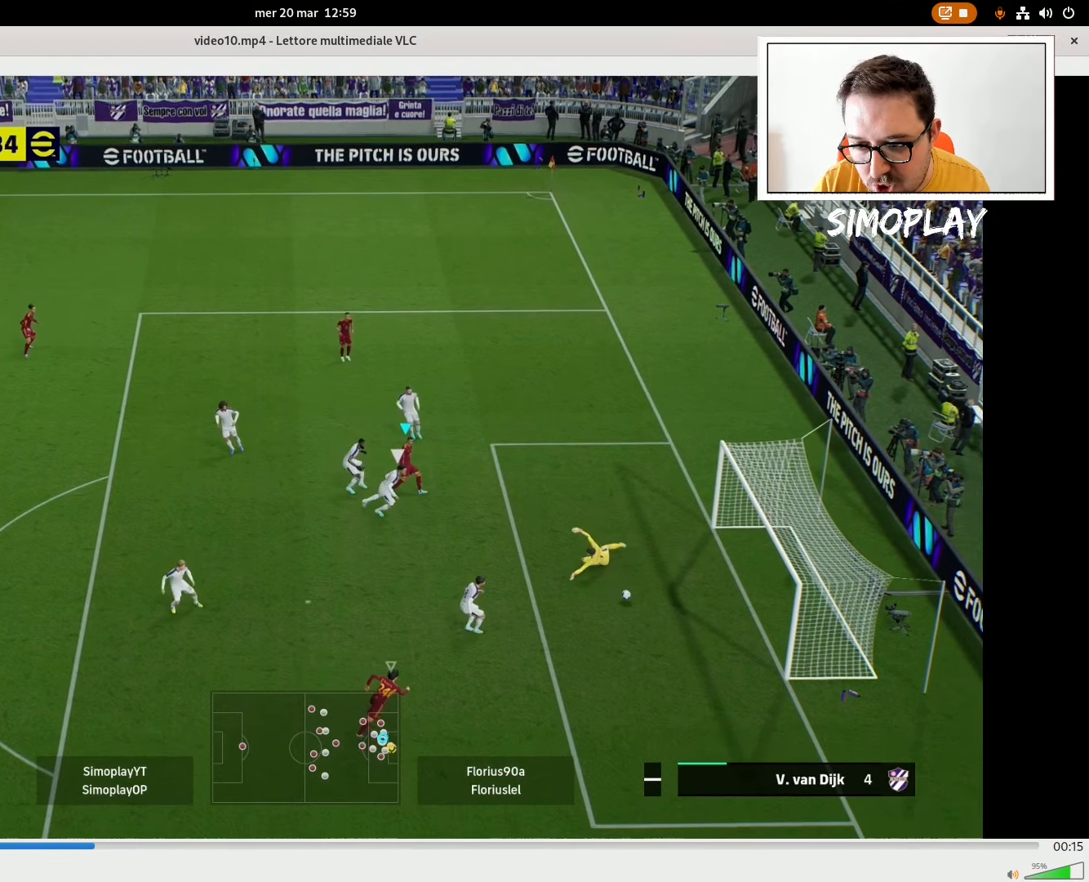
{"buttons": [], "left_stick": "center", "right_stick": "center", "events": [[140, "left_stick", "center"]]}
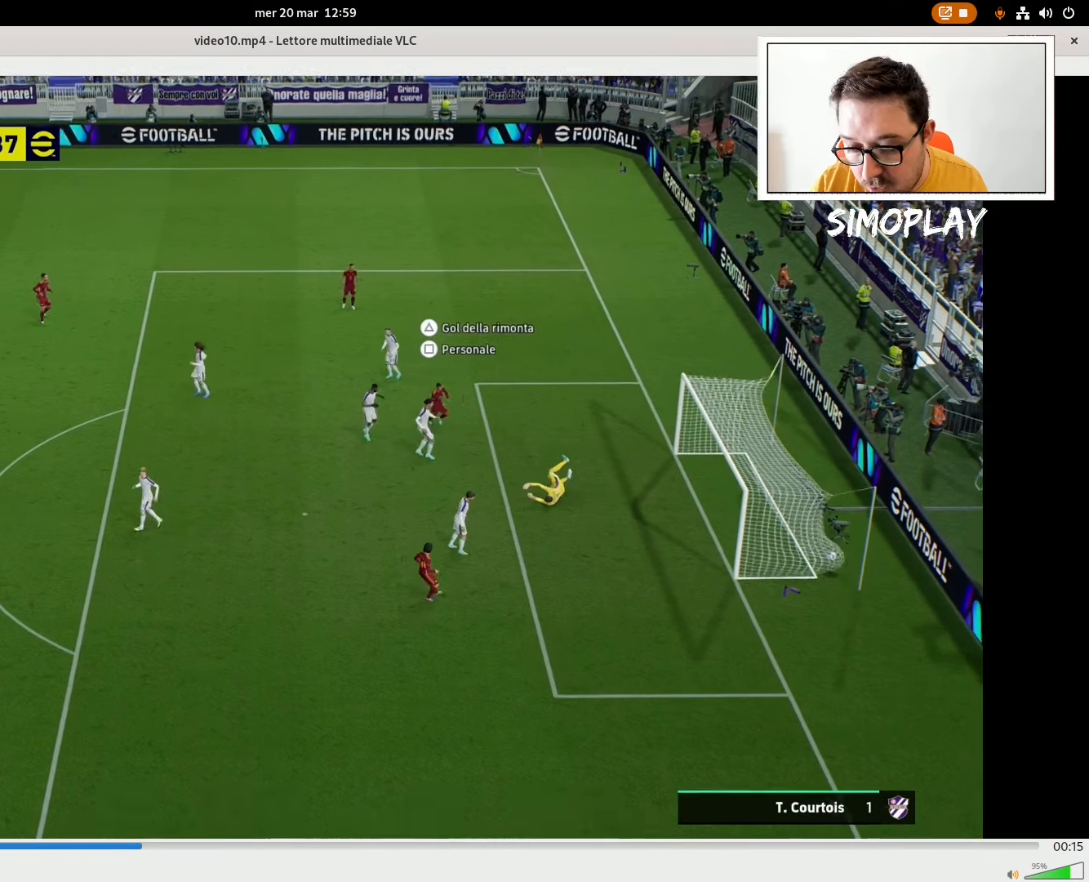
{"buttons": ["R2"], "left_stick": "down-right", "right_stick": "center", "events": [[120, "CROSS", "down"], [180, "CROSS", "up"], [240, "CROSS", "down"], [380, "CROSS", "up"], [380, "R2", "down"], [380, "left_stick", "down-right"]]}
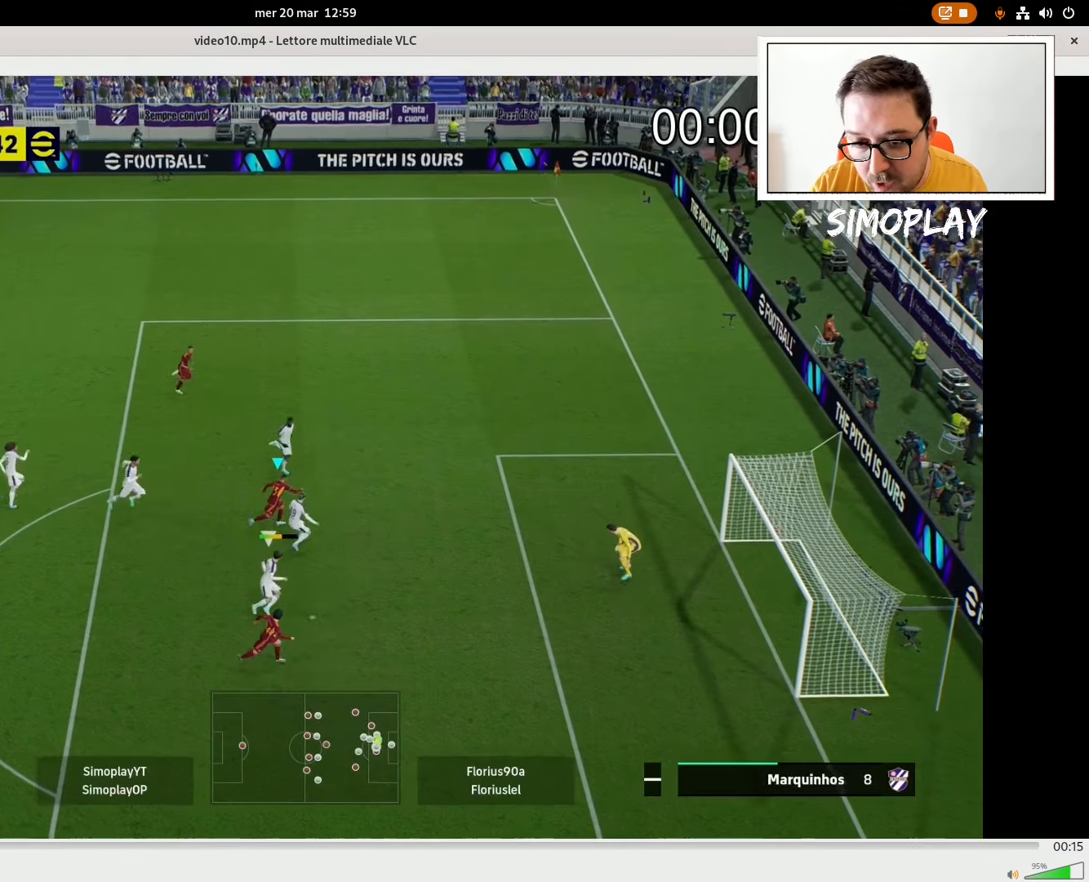
{"buttons": ["R2"], "left_stick": "down-right", "right_stick": "center", "events": []}
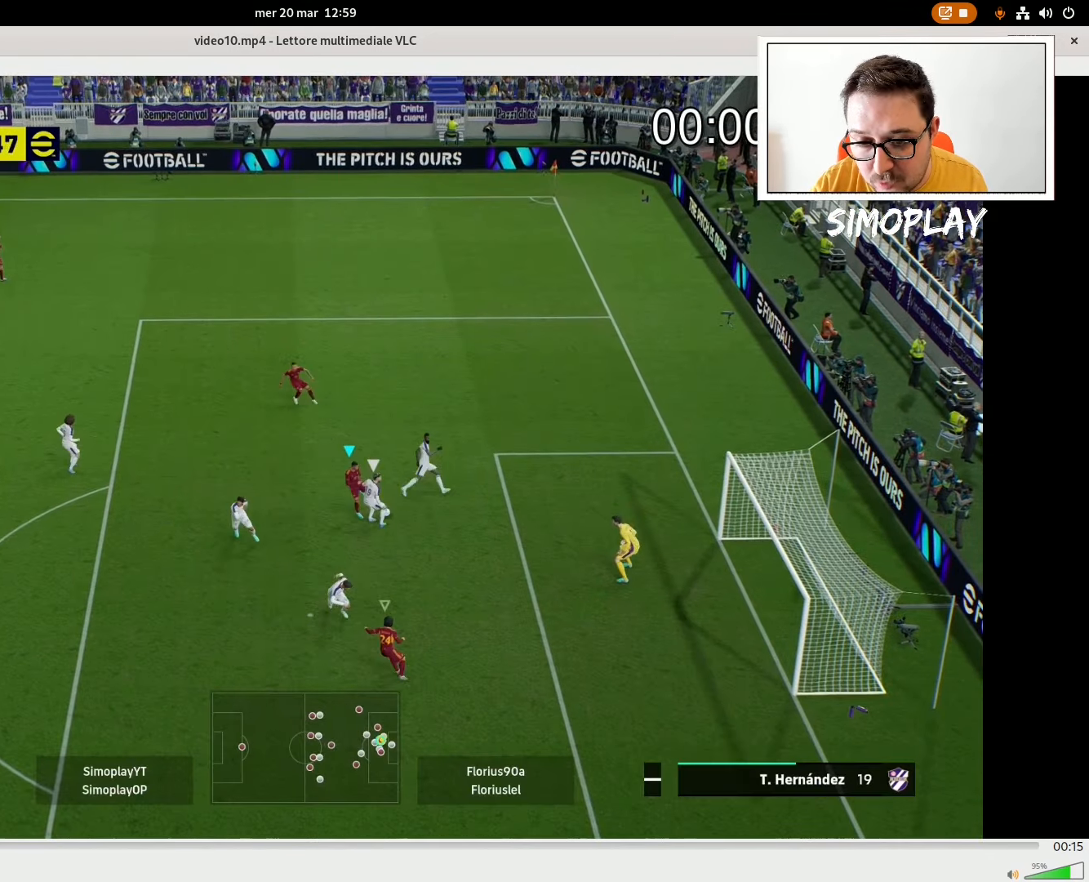
{"buttons": ["R2"], "left_stick": "down-right", "right_stick": "center", "events": [[40, "SQUARE", "down"], [140, "SQUARE", "up"]]}
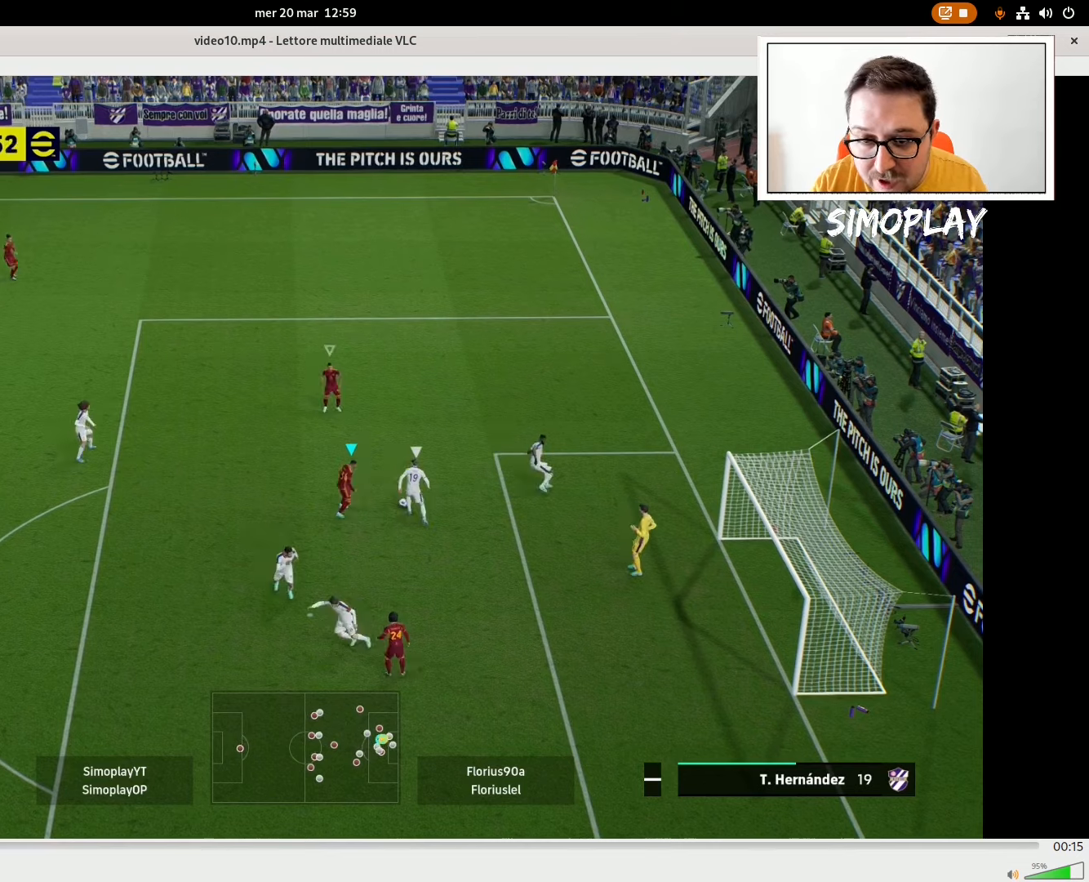
{"buttons": ["L2", "R2"], "left_stick": "up-left", "right_stick": "center", "events": [[180, "left_stick", "up-right"], [240, "L1", "down"], [240, "L2", "down"], [240, "left_stick", "up"], [340, "L1", "up"], [440, "left_stick", "up-left"]]}
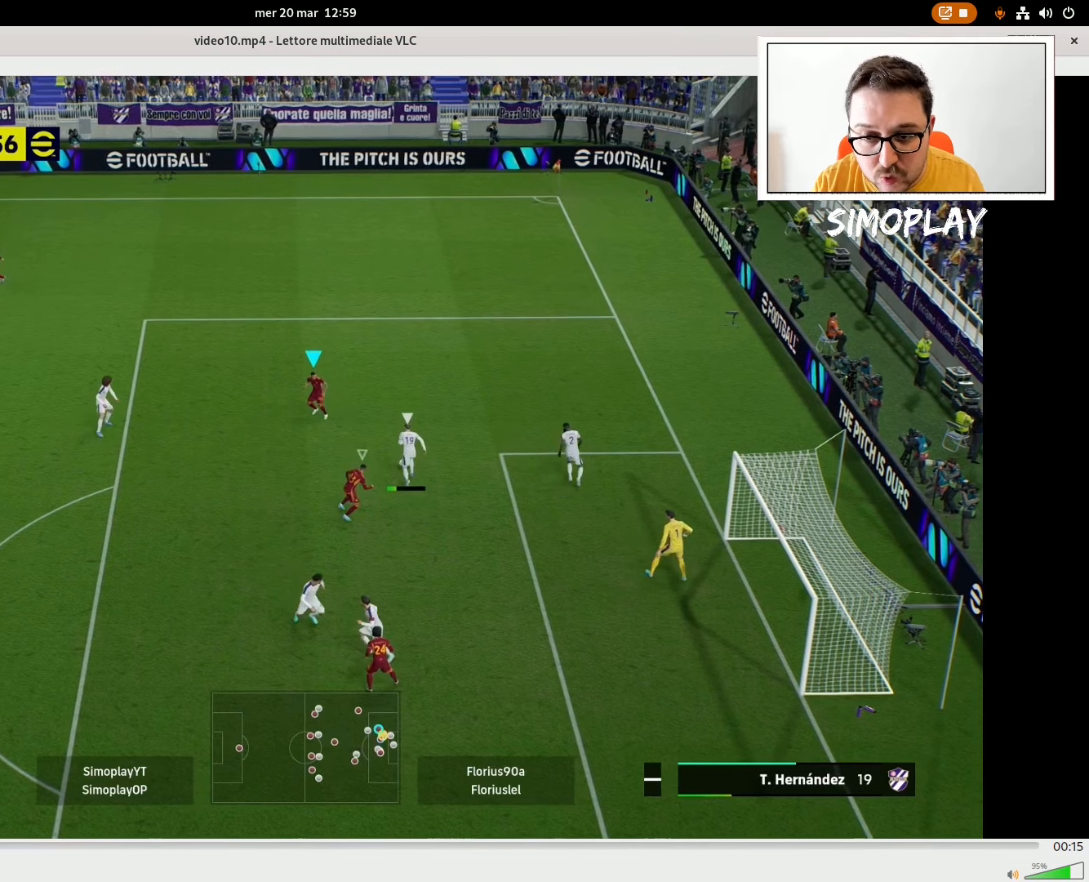
{"buttons": ["L2", "R2"], "left_stick": "down", "right_stick": "center", "events": [[20, "left_stick", "left"], [140, "left_stick", "down"]]}